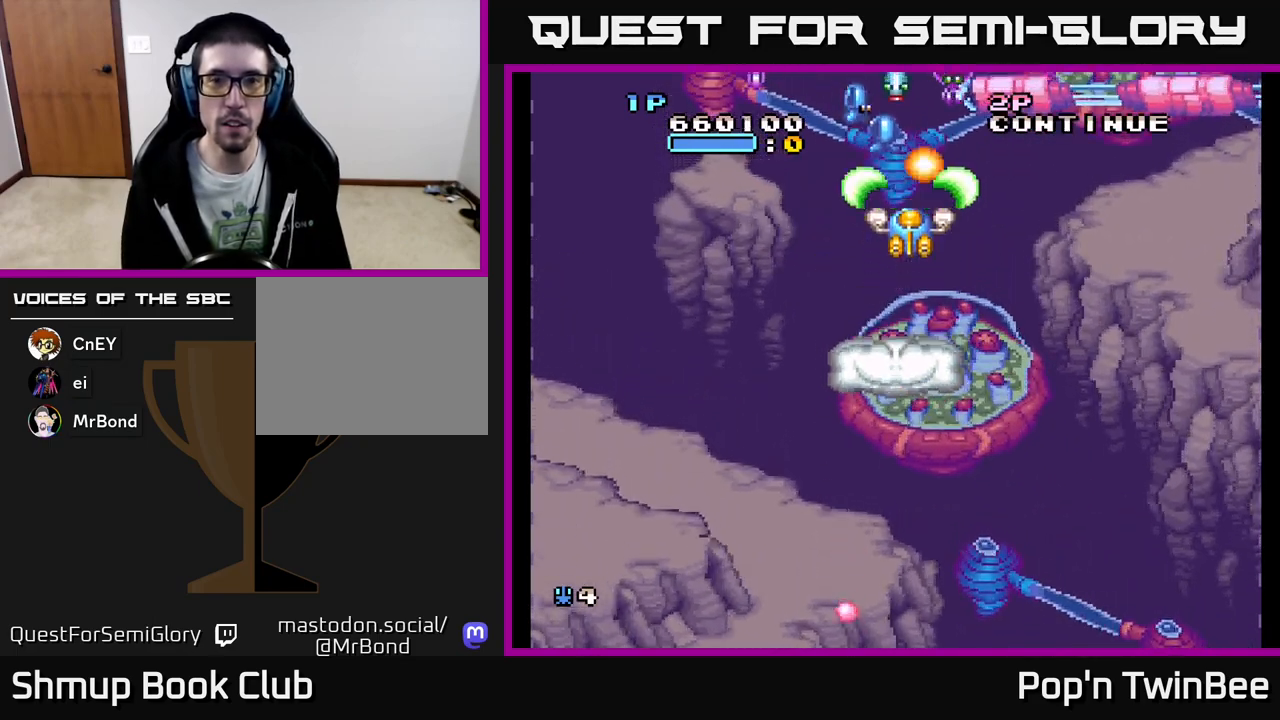
Gameplay with a controller (Xbox layout); each line is a JSON object with the inputs held at the frame after it. "events" lists button and stick changes between this image and that frame as [ms after this image, input, new state], when the widget could be followed in between. Not read: left_stick right_stick.
{"buttons": ["DPAD_DOWN"], "events": [[167, "DPAD_DOWN", "down"], [383, "A", "up"], [400, "DPAD_RIGHT", "down"], [433, "DPAD_RIGHT", "up"]]}
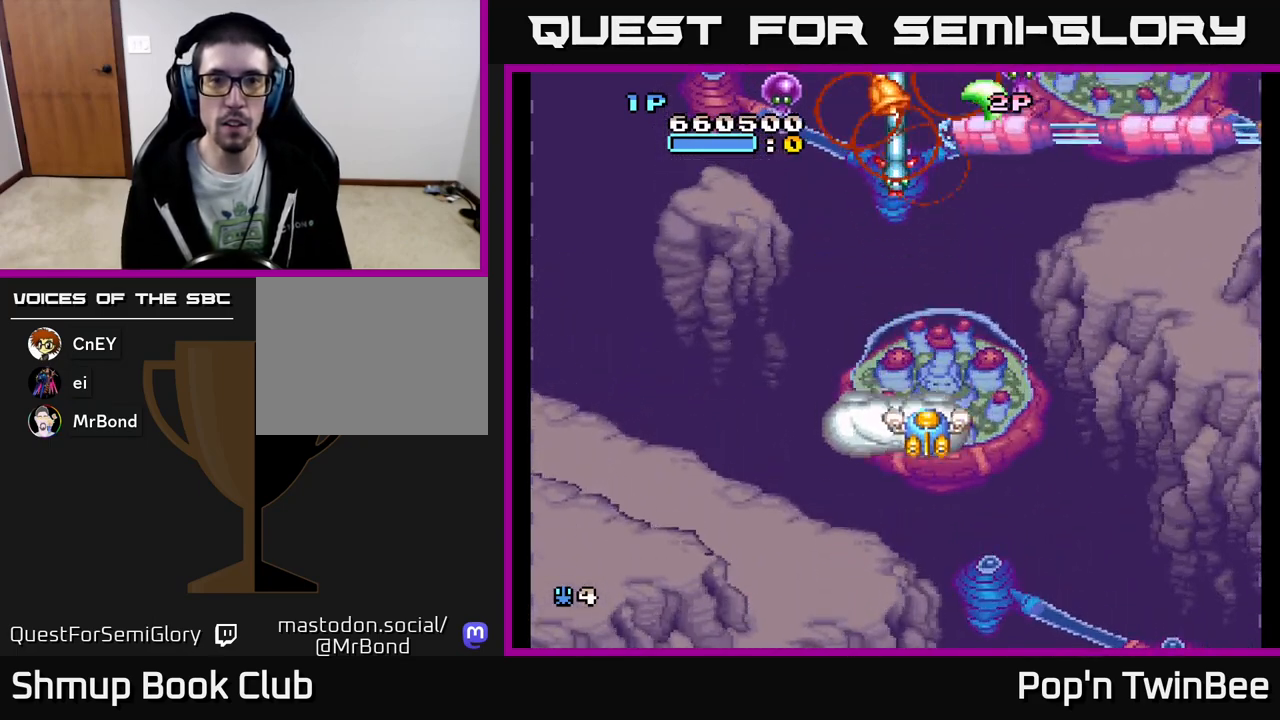
{"buttons": ["A", "X"], "events": [[50, "DPAD_LEFT", "down"], [117, "DPAD_DOWN", "up"], [167, "DPAD_LEFT", "up"], [200, "A", "down"], [317, "DPAD_UP", "down"], [383, "X", "down"], [433, "DPAD_UP", "up"]]}
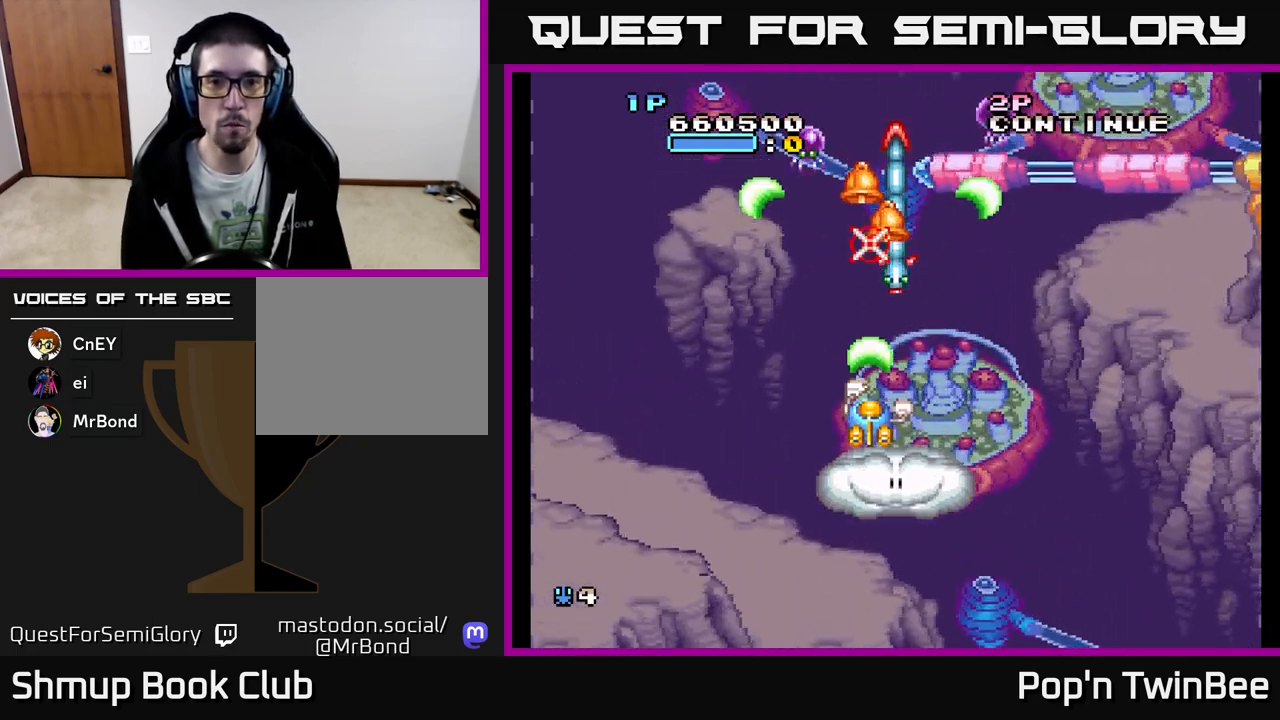
{"buttons": ["A", "X"], "events": [[233, "DPAD_DOWN", "down"], [333, "DPAD_DOWN", "up"]]}
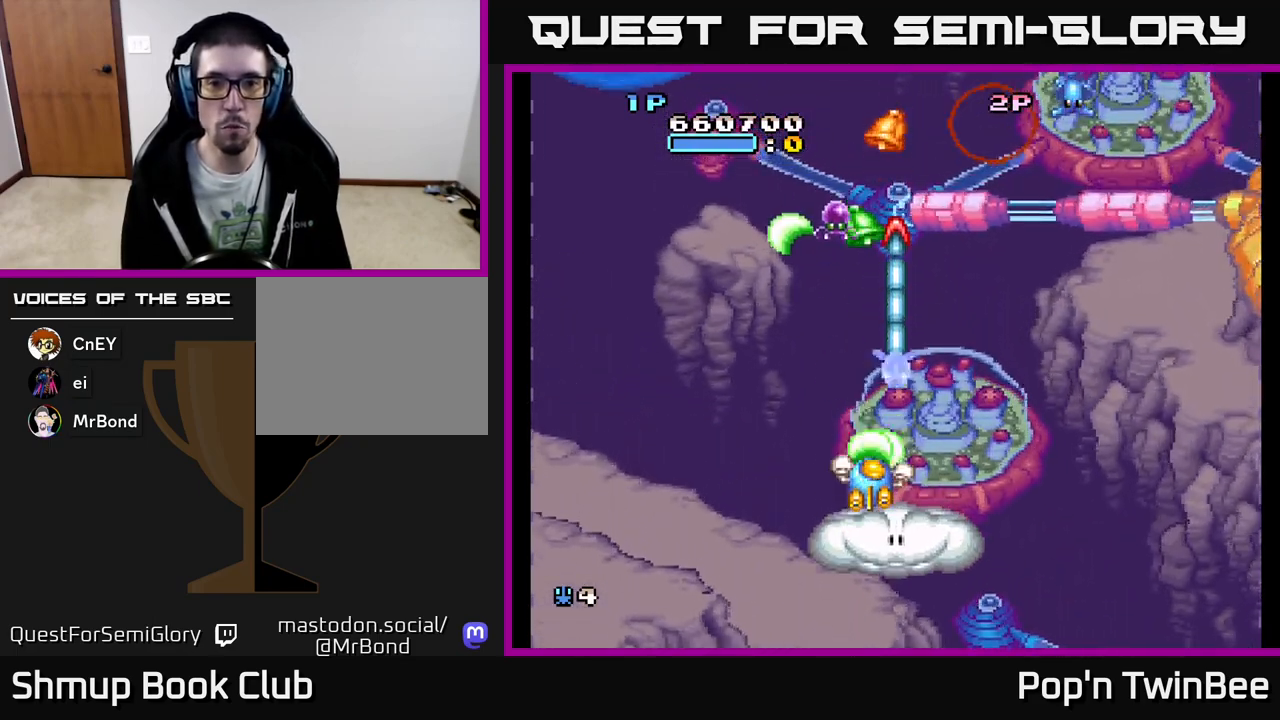
{"buttons": ["A", "X", "DPAD_DOWN"], "events": [[133, "DPAD_DOWN", "down"], [217, "DPAD_DOWN", "up"], [450, "DPAD_DOWN", "down"]]}
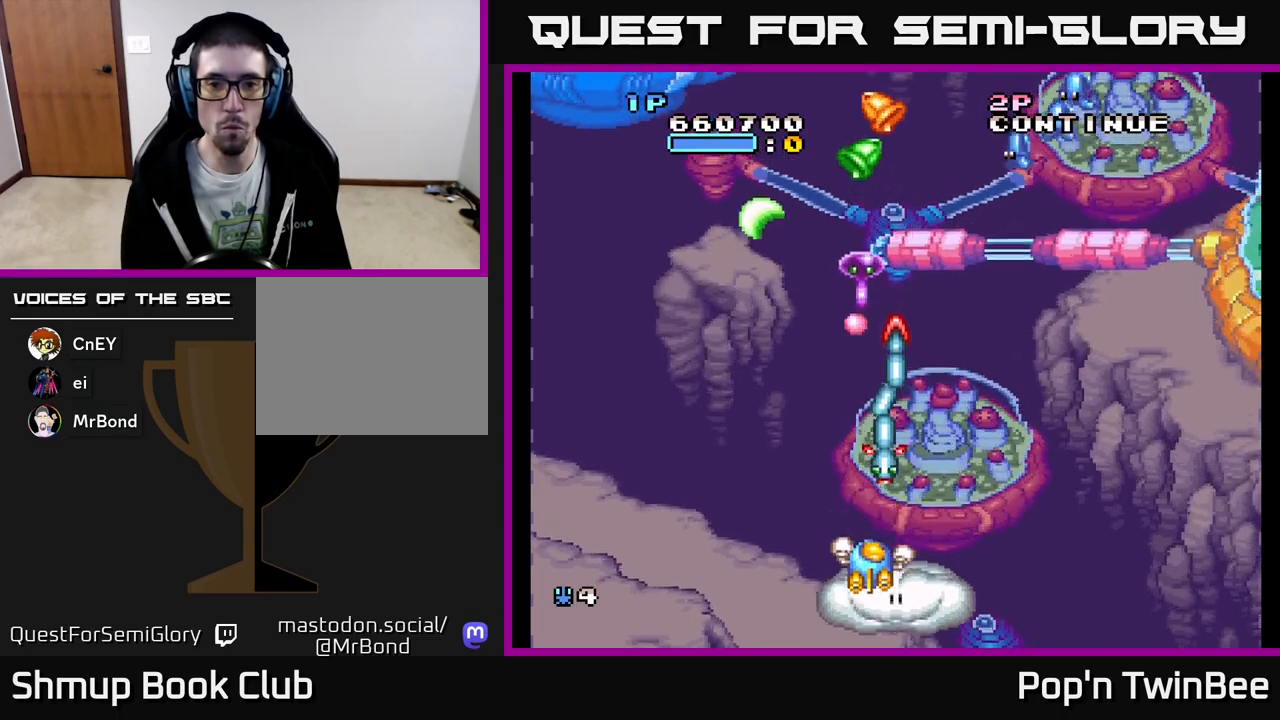
{"buttons": ["A", "DPAD_RIGHT"], "events": [[17, "DPAD_DOWN", "up"], [150, "X", "up"], [217, "DPAD_DOWN", "down"], [233, "DPAD_RIGHT", "down"], [283, "DPAD_RIGHT", "up"], [333, "DPAD_DOWN", "up"], [500, "DPAD_RIGHT", "down"]]}
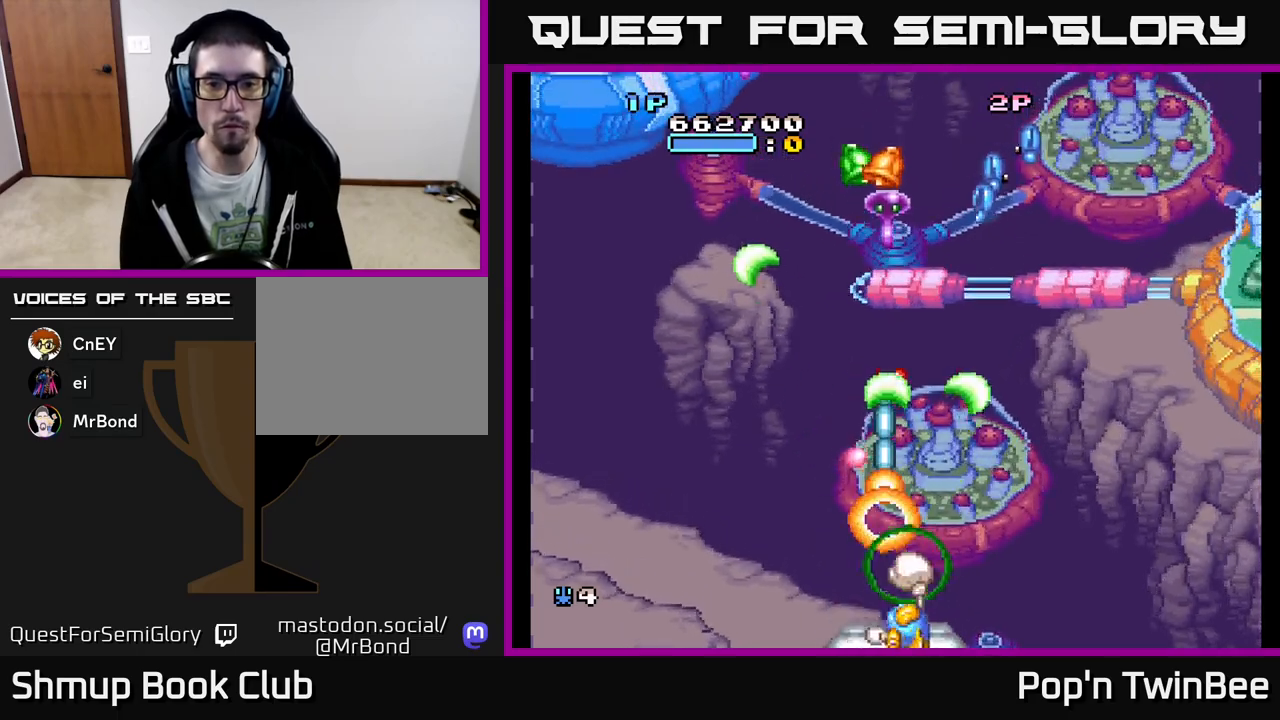
{"buttons": [], "events": [[50, "DPAD_RIGHT", "up"], [150, "DPAD_RIGHT", "down"], [250, "DPAD_UP", "down"], [317, "A", "up"], [317, "DPAD_RIGHT", "up"], [367, "DPAD_LEFT", "down"], [400, "DPAD_UP", "up"], [467, "DPAD_LEFT", "up"]]}
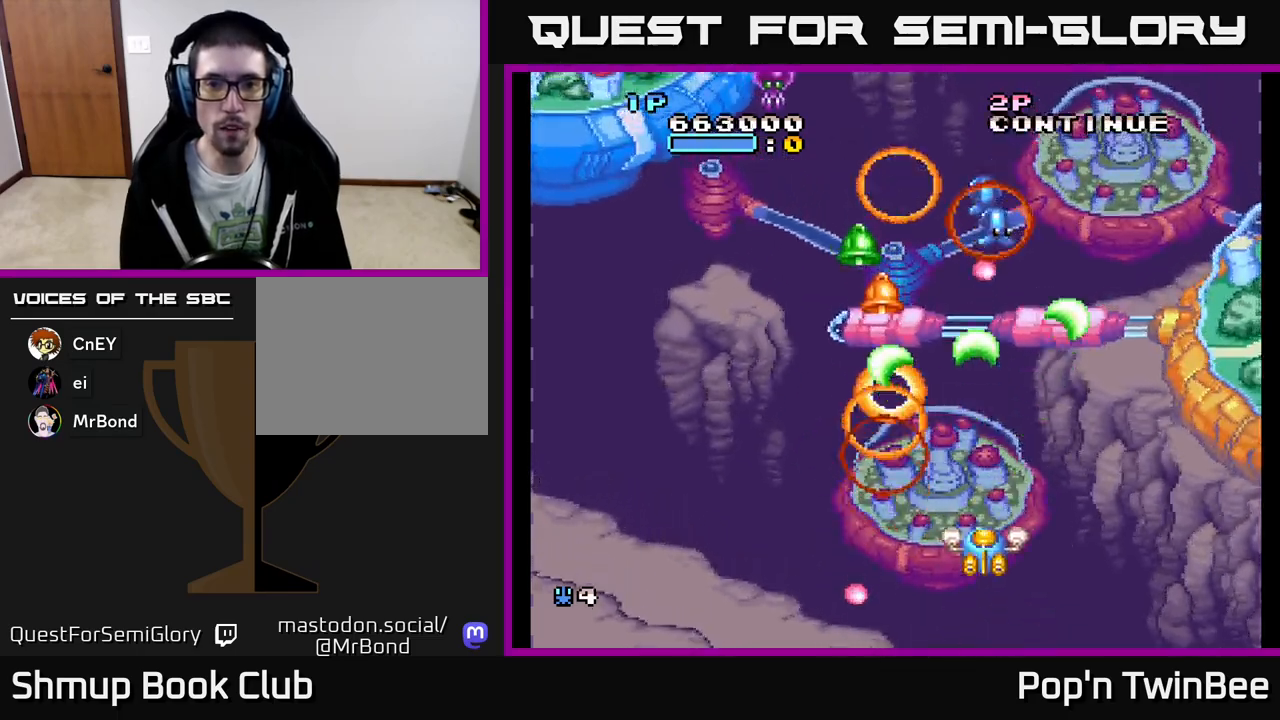
{"buttons": ["DPAD_UP"], "events": [[167, "DPAD_LEFT", "down"], [333, "DPAD_LEFT", "up"], [467, "DPAD_UP", "down"]]}
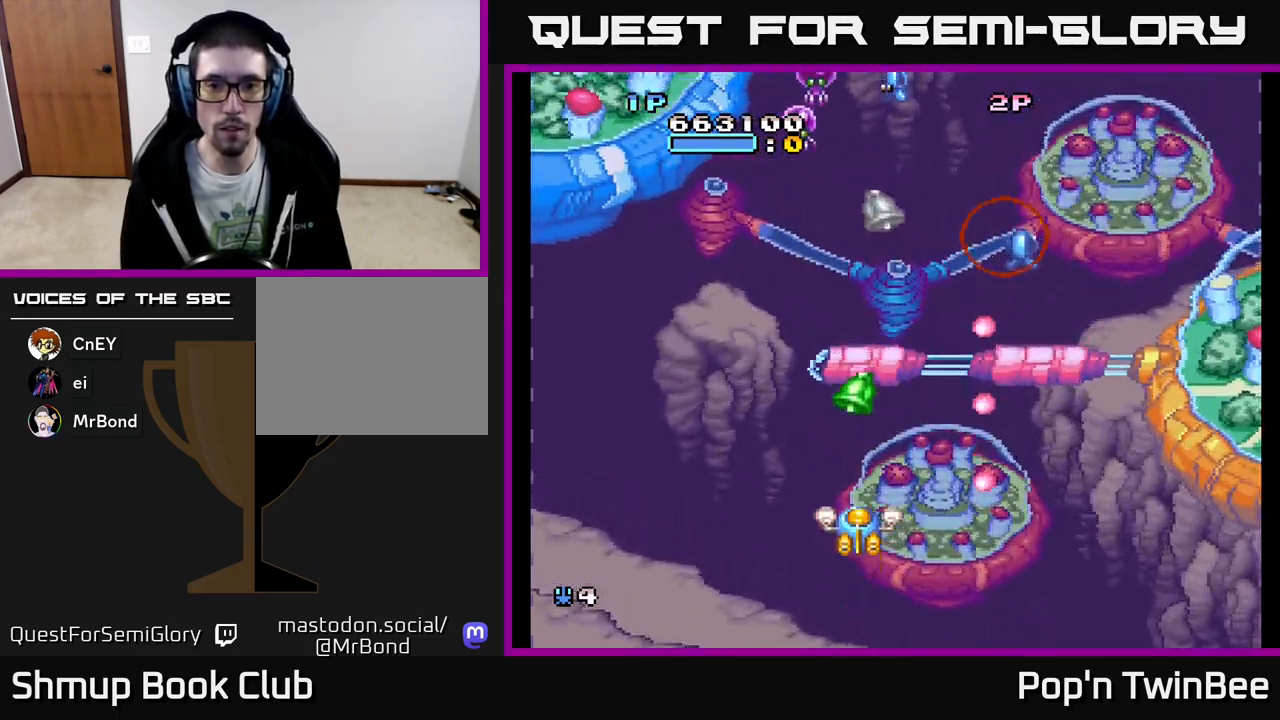
{"buttons": ["A"], "events": [[250, "DPAD_UP", "up"], [300, "A", "down"], [433, "DPAD_RIGHT", "down"], [500, "DPAD_RIGHT", "up"]]}
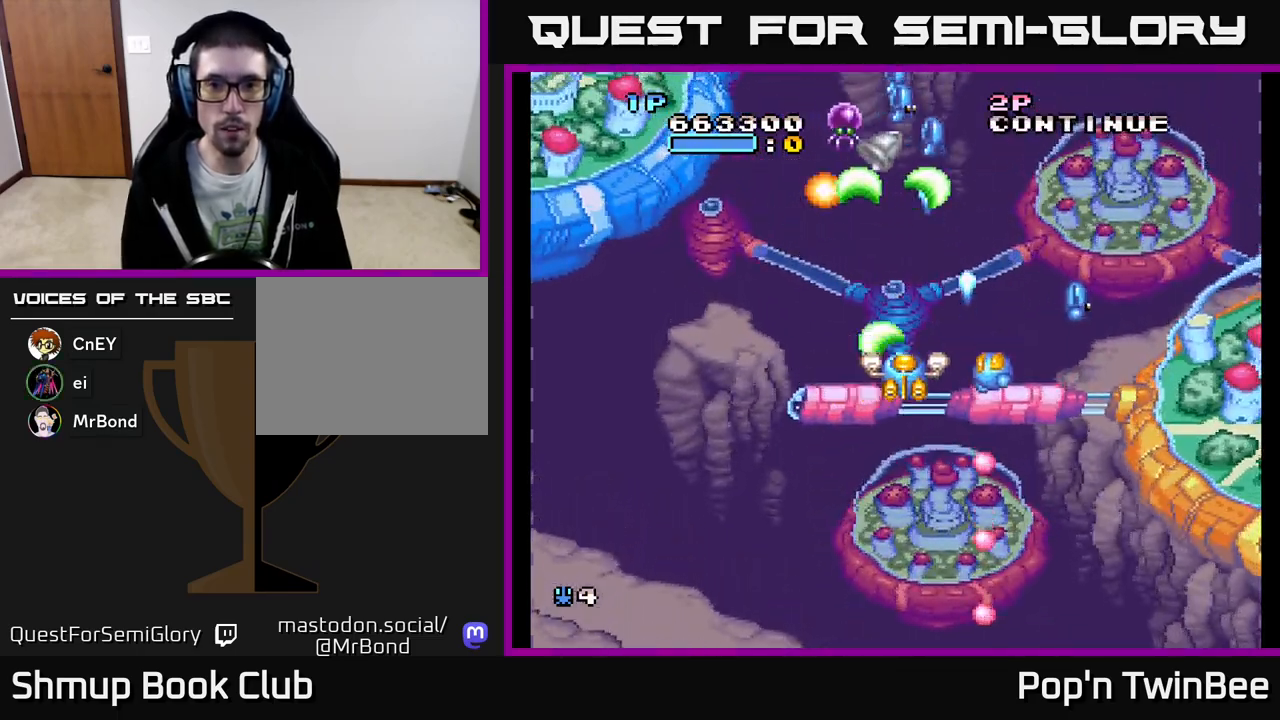
{"buttons": ["A"], "events": [[200, "DPAD_DOWN", "down"], [233, "DPAD_RIGHT", "down"], [300, "DPAD_DOWN", "up"], [417, "DPAD_DOWN", "down"], [450, "DPAD_RIGHT", "up"], [500, "DPAD_DOWN", "up"]]}
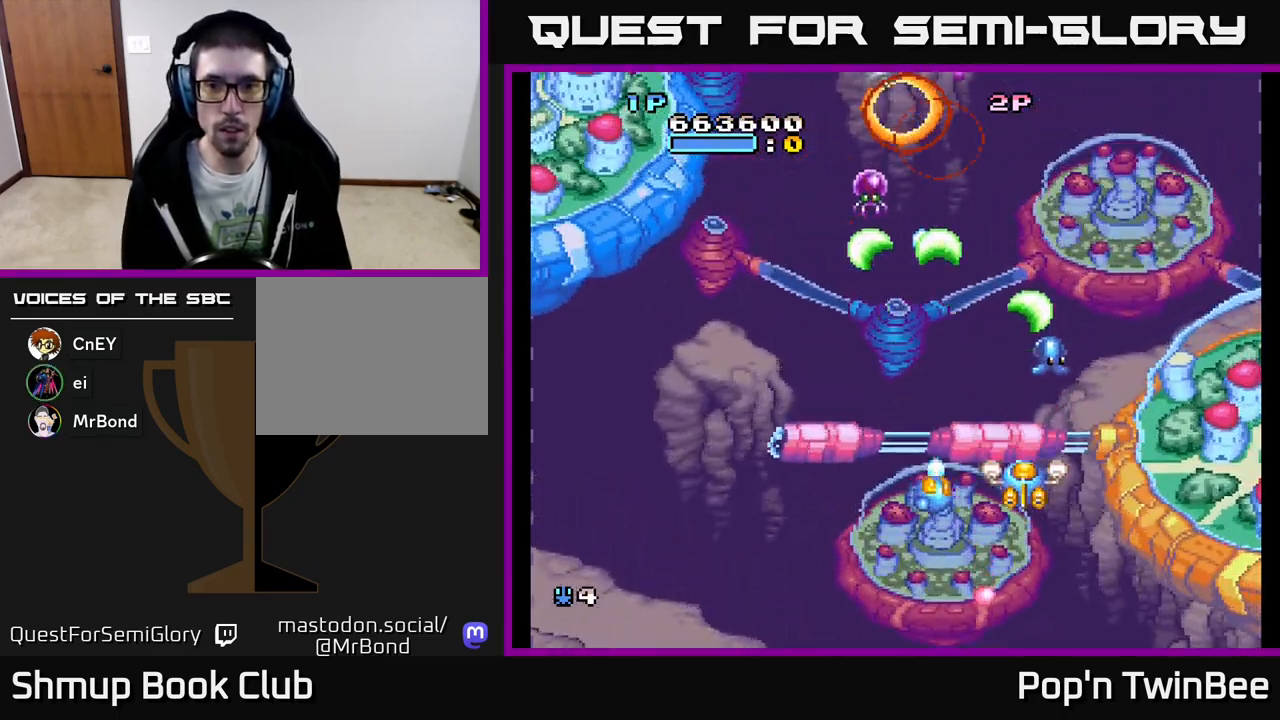
{"buttons": ["A"], "events": [[150, "DPAD_DOWN", "down"], [167, "DPAD_LEFT", "down"], [200, "DPAD_DOWN", "up"], [350, "DPAD_LEFT", "up"]]}
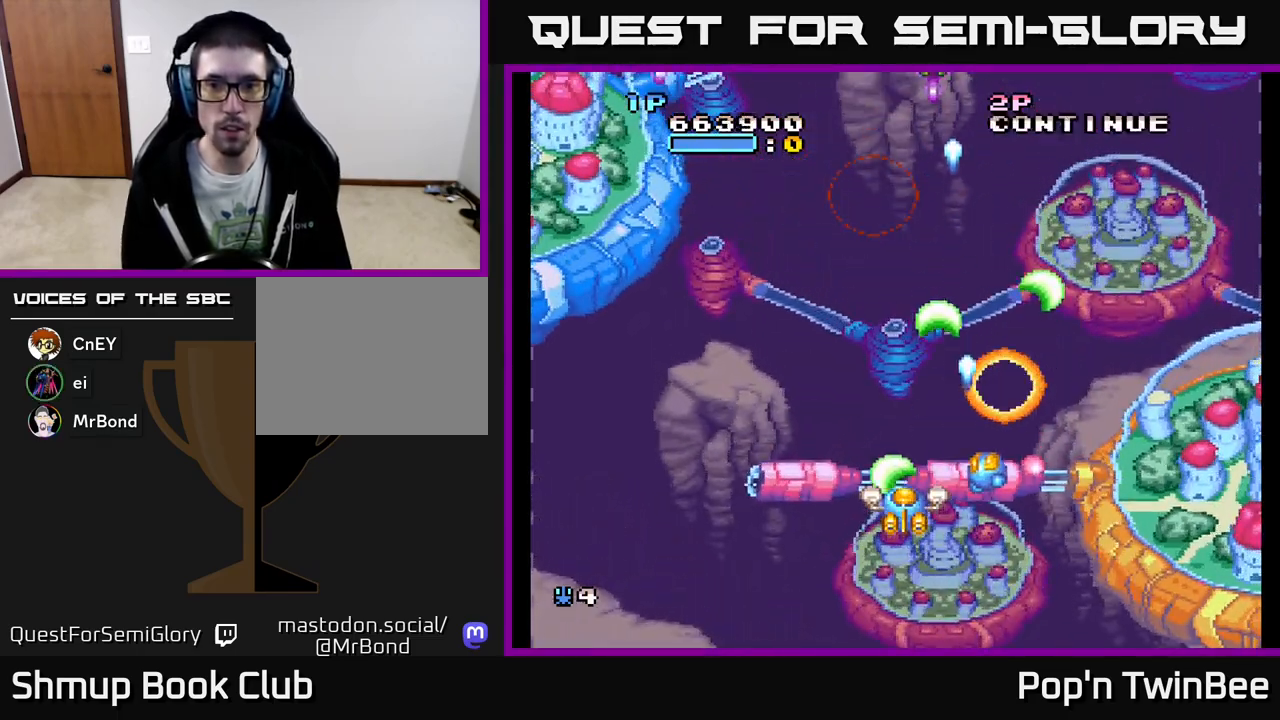
{"buttons": ["DPAD_RIGHT"], "events": [[33, "DPAD_LEFT", "down"], [133, "DPAD_UP", "down"], [183, "DPAD_LEFT", "up"], [300, "DPAD_UP", "up"], [400, "A", "up"], [450, "DPAD_RIGHT", "down"]]}
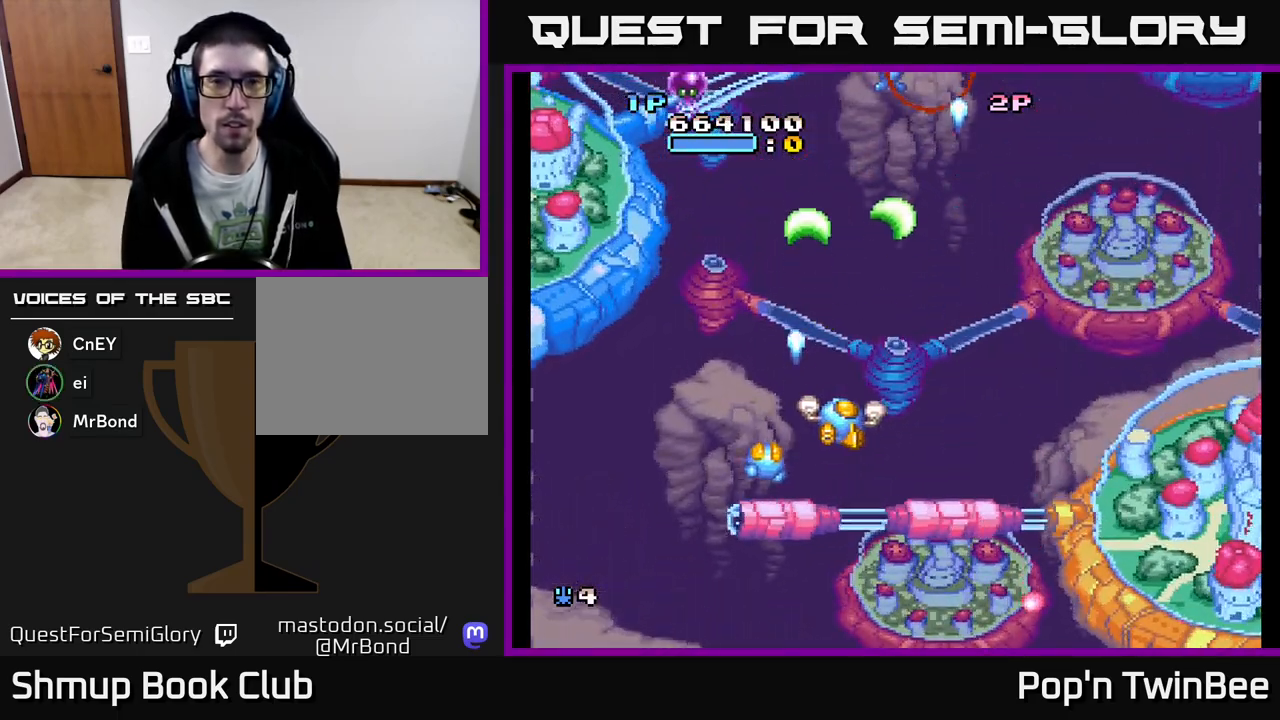
{"buttons": [], "events": [[167, "DPAD_RIGHT", "up"]]}
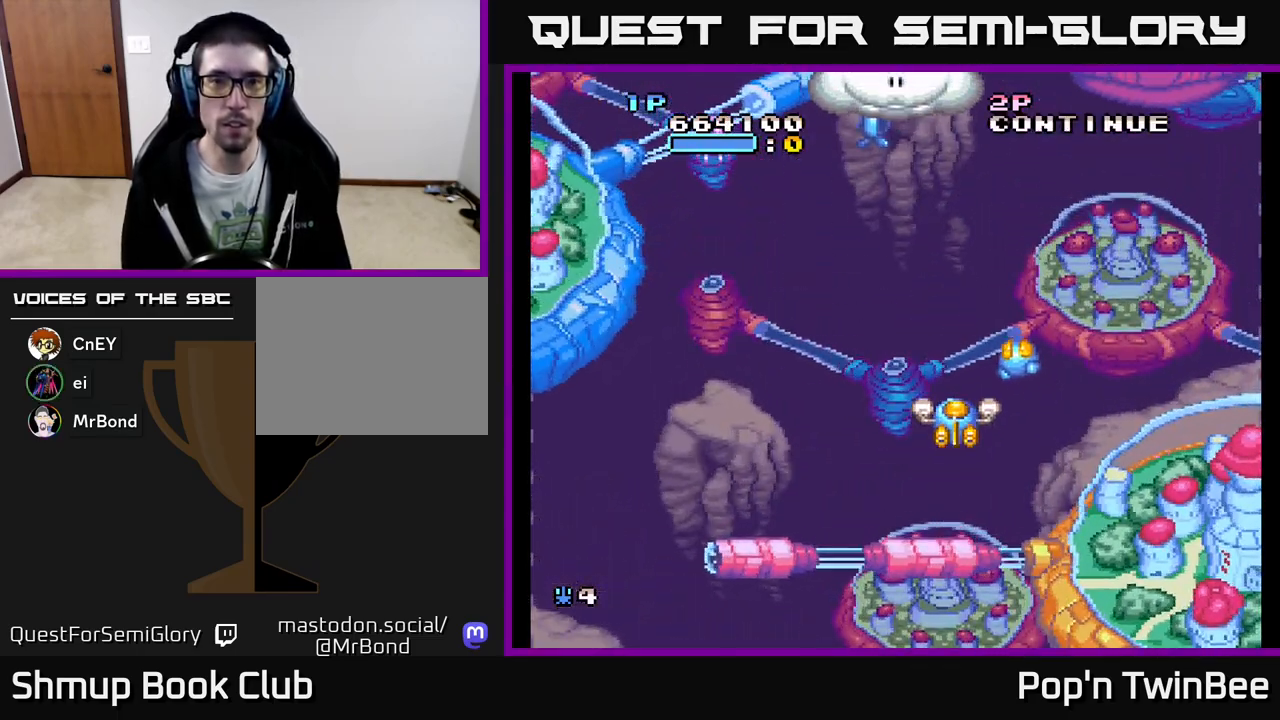
{"buttons": ["A", "DPAD_LEFT"], "events": [[100, "DPAD_LEFT", "down"], [200, "DPAD_LEFT", "up"], [383, "DPAD_LEFT", "down"], [400, "A", "down"]]}
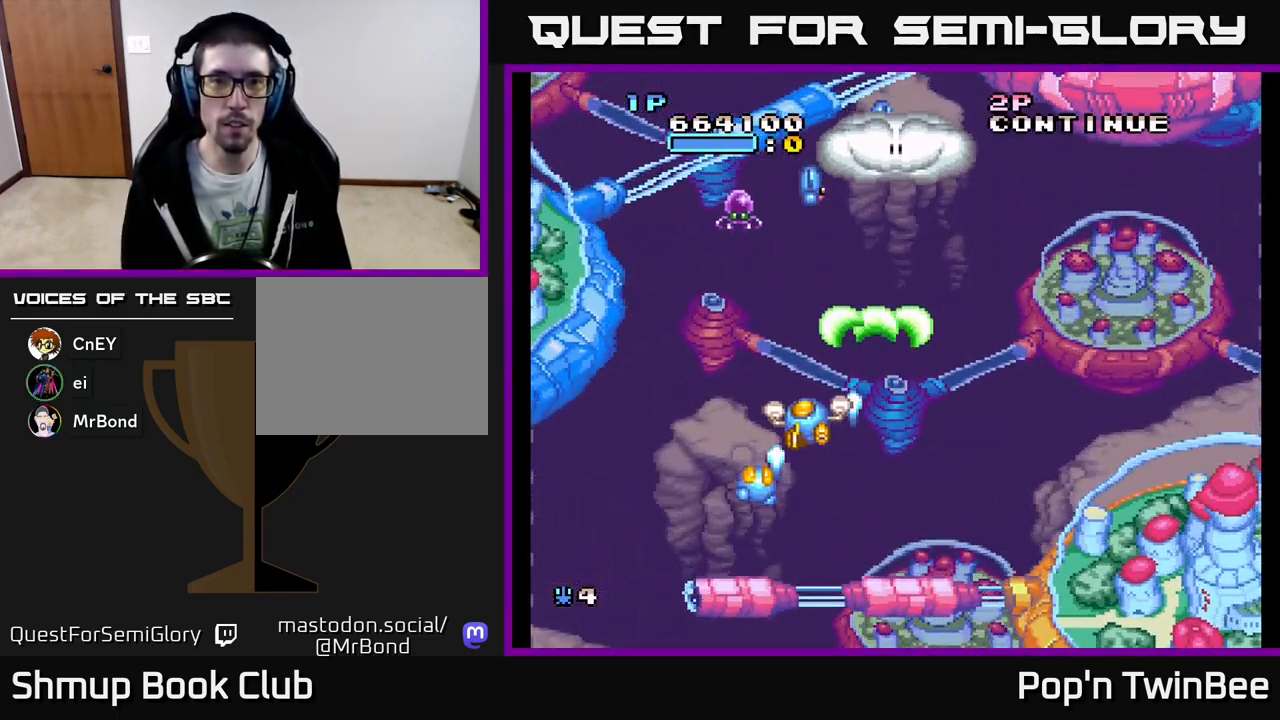
{"buttons": ["A", "DPAD_DOWN"], "events": [[50, "DPAD_LEFT", "up"], [100, "DPAD_RIGHT", "down"], [183, "DPAD_UP", "down"], [200, "DPAD_RIGHT", "up"], [267, "DPAD_LEFT", "down"], [267, "DPAD_UP", "up"], [333, "DPAD_DOWN", "down"], [333, "DPAD_LEFT", "up"]]}
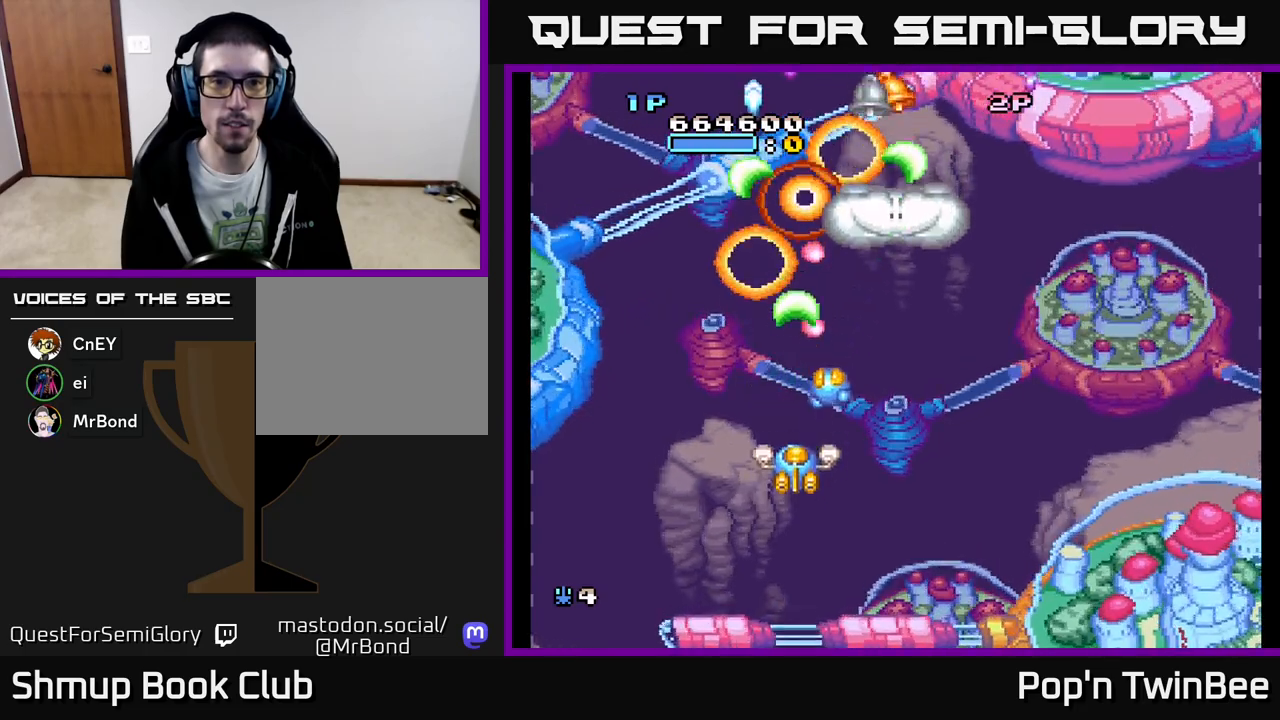
{"buttons": [], "events": [[50, "DPAD_RIGHT", "down"], [150, "DPAD_DOWN", "up"], [317, "DPAD_UP", "down"], [367, "DPAD_RIGHT", "up"], [417, "A", "up"], [433, "DPAD_UP", "up"]]}
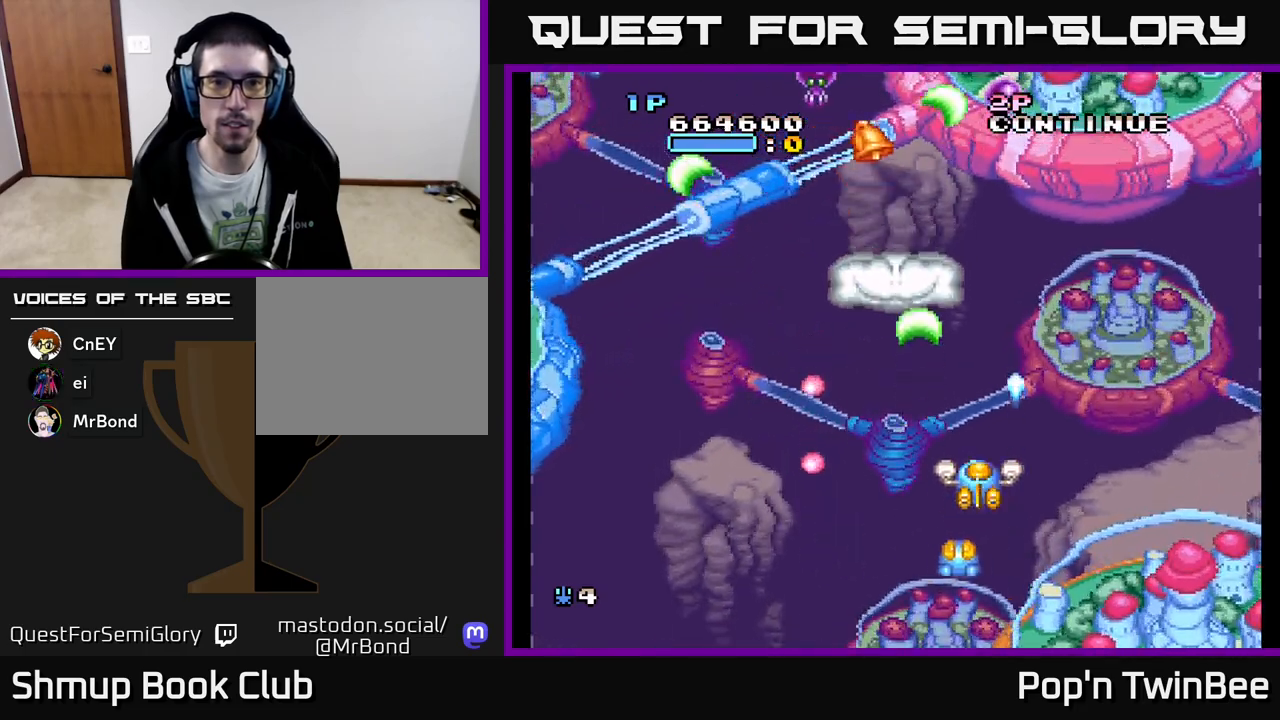
{"buttons": ["A"], "events": [[283, "DPAD_UP", "down"], [317, "DPAD_LEFT", "down"], [383, "DPAD_UP", "up"], [433, "A", "down"], [433, "DPAD_LEFT", "up"]]}
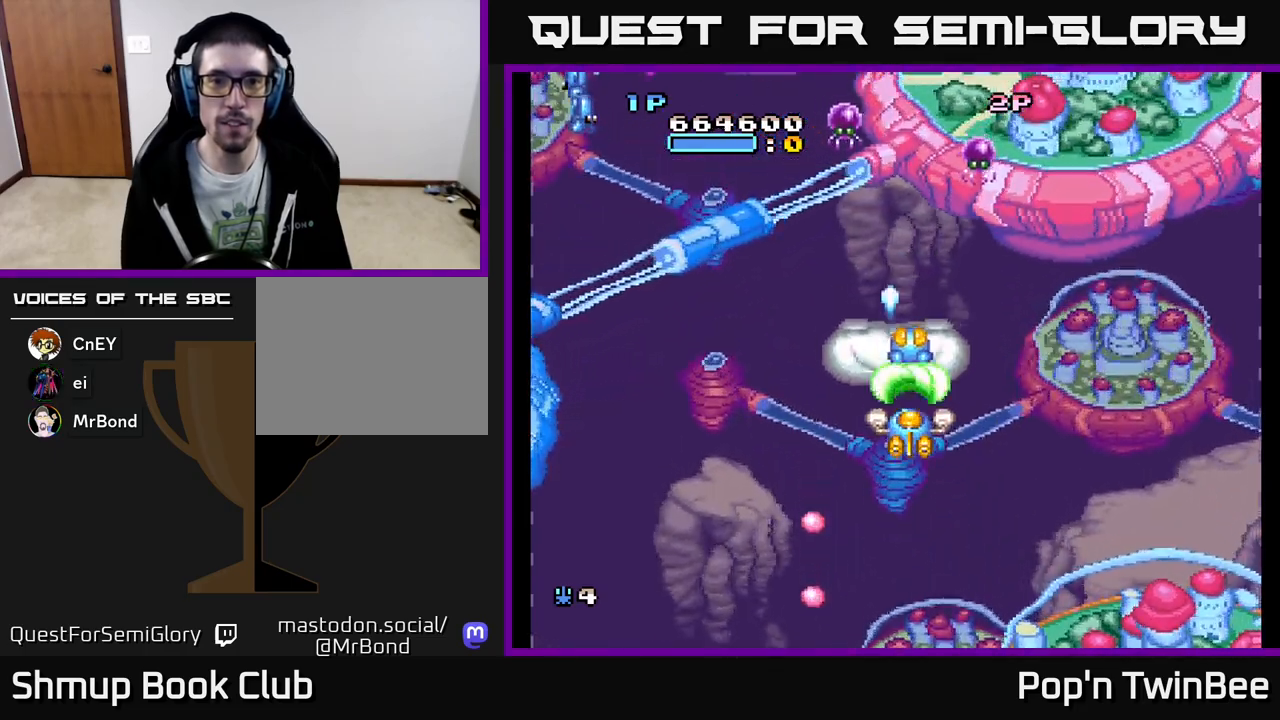
{"buttons": ["A", "DPAD_DOWN"], "events": [[150, "DPAD_LEFT", "down"], [250, "DPAD_LEFT", "up"], [267, "DPAD_DOWN", "down"], [350, "DPAD_RIGHT", "down"], [500, "DPAD_RIGHT", "up"]]}
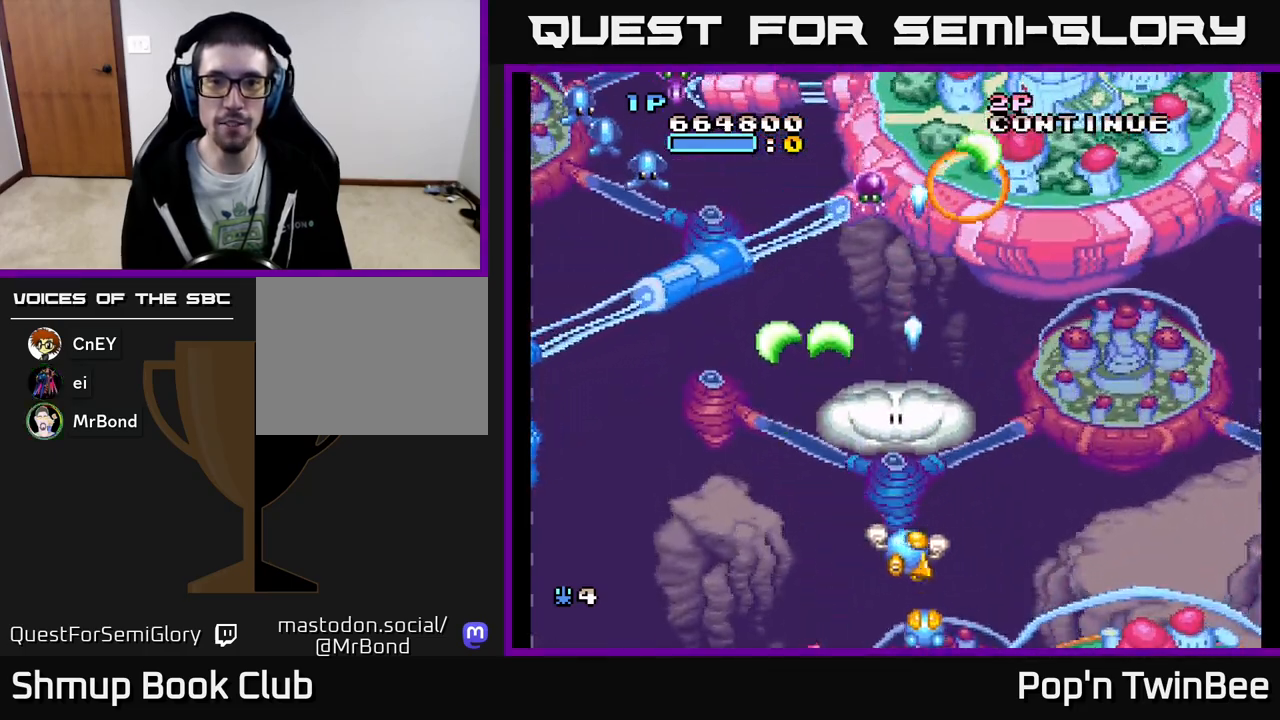
{"buttons": ["A"], "events": [[17, "DPAD_DOWN", "up"], [33, "DPAD_LEFT", "down"], [133, "DPAD_UP", "down"], [300, "DPAD_LEFT", "up"], [417, "DPAD_RIGHT", "down"], [417, "DPAD_UP", "up"], [500, "DPAD_RIGHT", "up"]]}
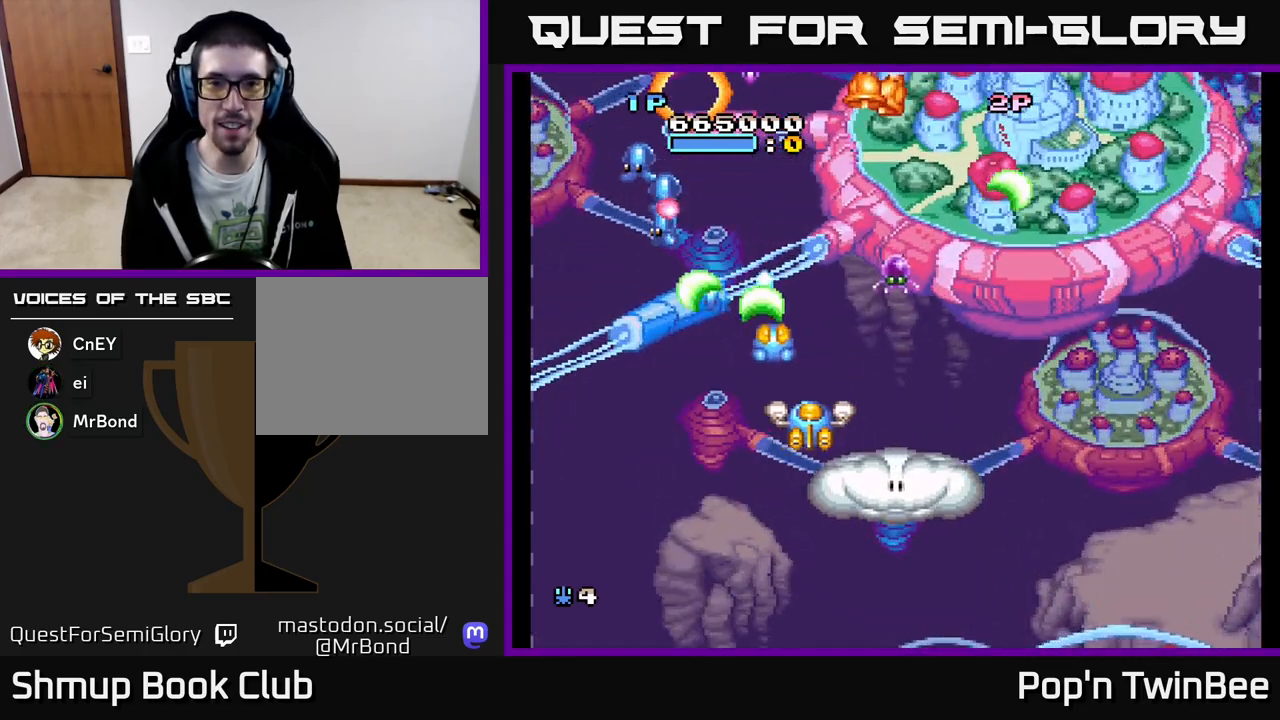
{"buttons": ["A"], "events": [[250, "DPAD_DOWN", "down"], [350, "DPAD_RIGHT", "down"], [383, "DPAD_DOWN", "up"], [417, "DPAD_RIGHT", "up"]]}
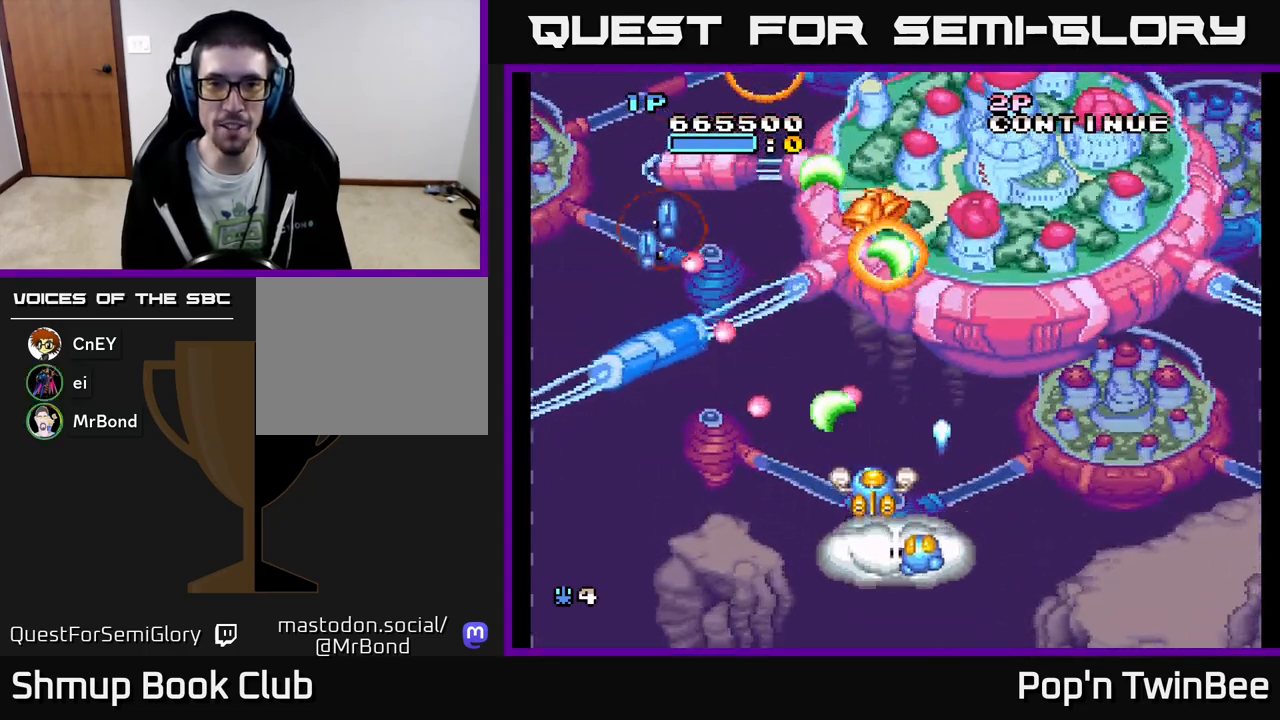
{"buttons": ["A", "DPAD_LEFT"], "events": [[83, "DPAD_RIGHT", "down"], [100, "DPAD_DOWN", "down"], [117, "A", "up"], [283, "DPAD_DOWN", "up"], [333, "DPAD_RIGHT", "up"], [350, "DPAD_UP", "down"], [400, "DPAD_LEFT", "down"], [483, "DPAD_UP", "up"], [500, "A", "down"]]}
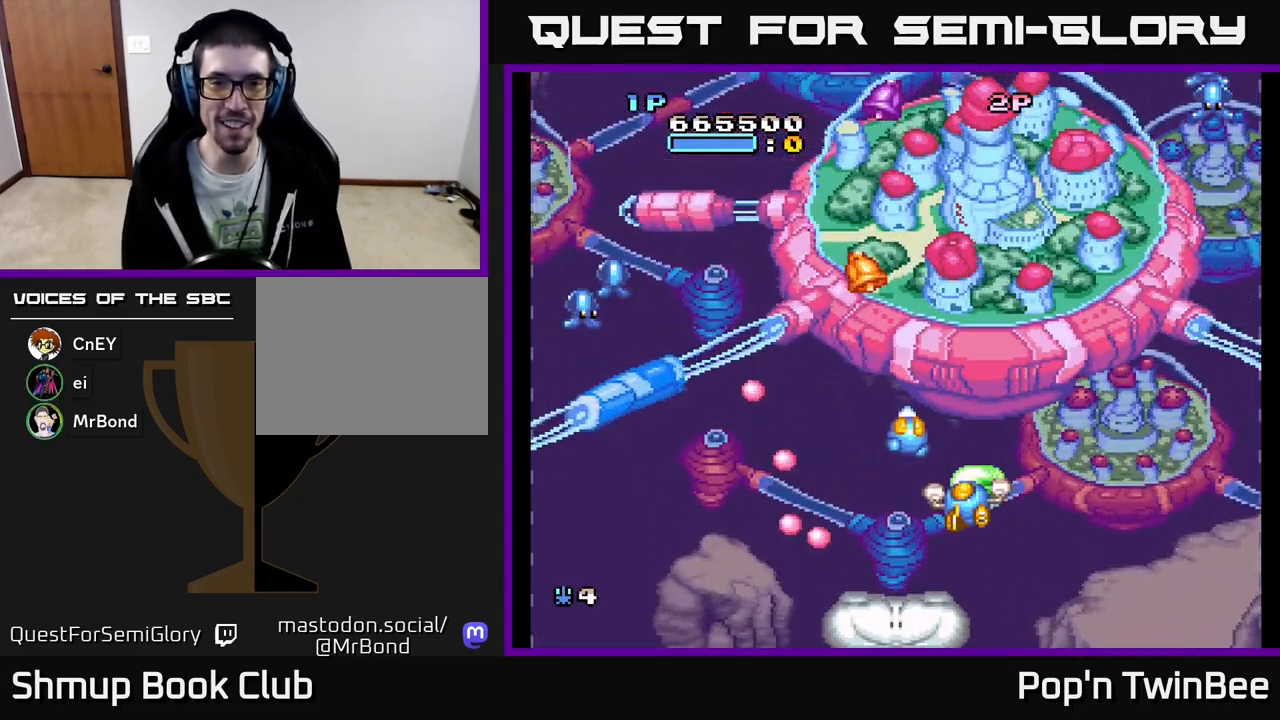
{"buttons": ["DPAD_UP", "DPAD_LEFT"], "events": [[33, "DPAD_LEFT", "up"], [83, "A", "up"], [217, "DPAD_UP", "down"], [400, "DPAD_LEFT", "down"]]}
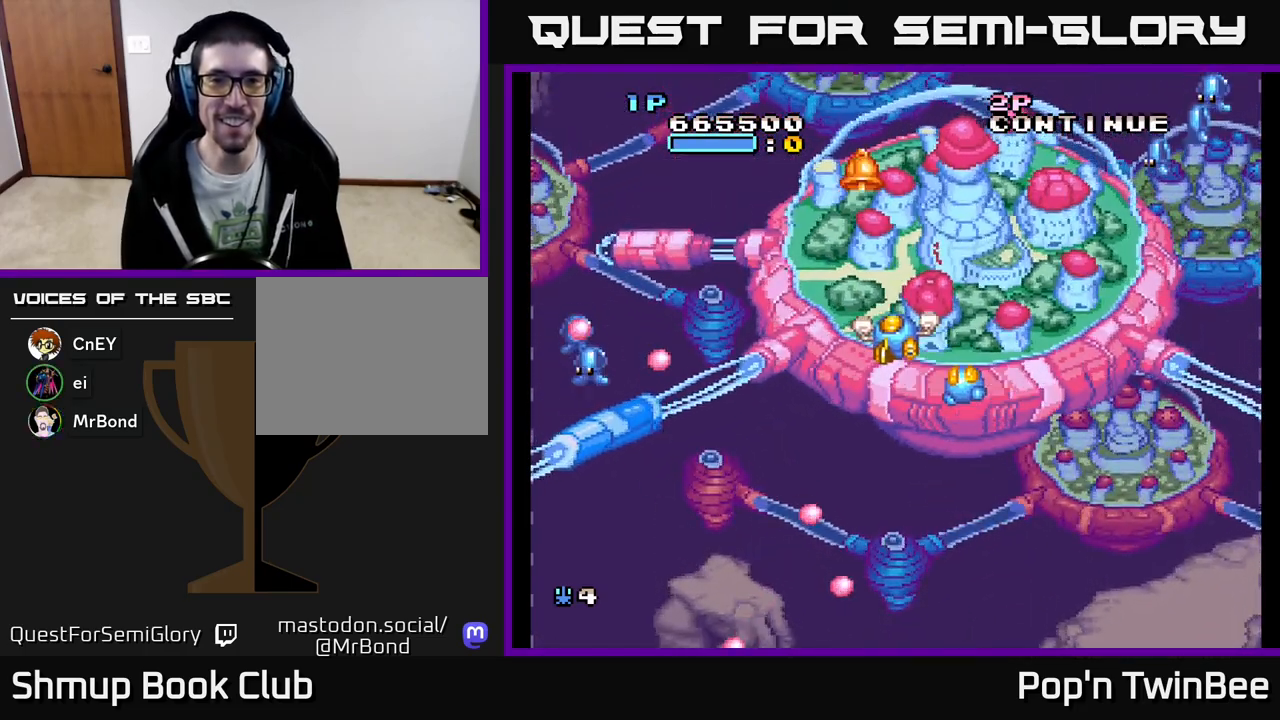
{"buttons": ["DPAD_DOWN"], "events": [[50, "DPAD_LEFT", "up"], [400, "DPAD_LEFT", "down"], [417, "DPAD_UP", "up"], [450, "DPAD_LEFT", "up"], [500, "DPAD_DOWN", "down"]]}
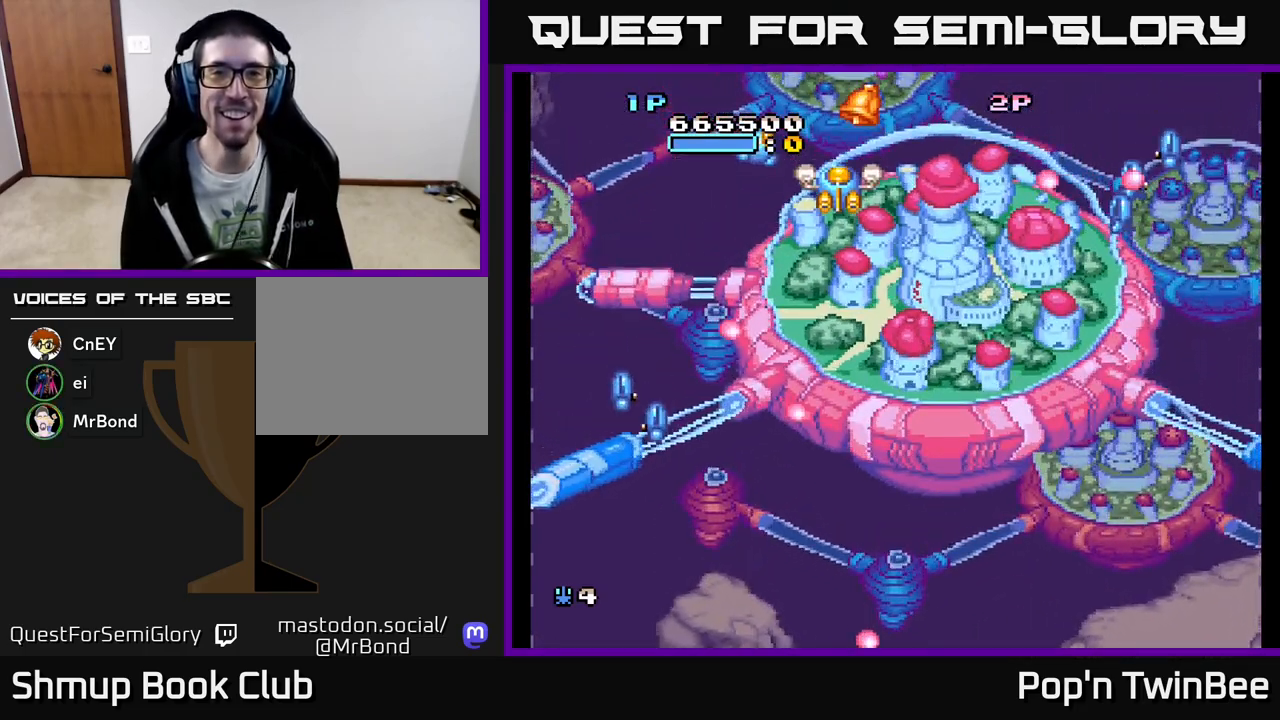
{"buttons": [], "events": [[50, "DPAD_DOWN", "up"], [167, "DPAD_UP", "down"], [317, "DPAD_UP", "up"], [350, "DPAD_LEFT", "down"], [433, "DPAD_LEFT", "up"]]}
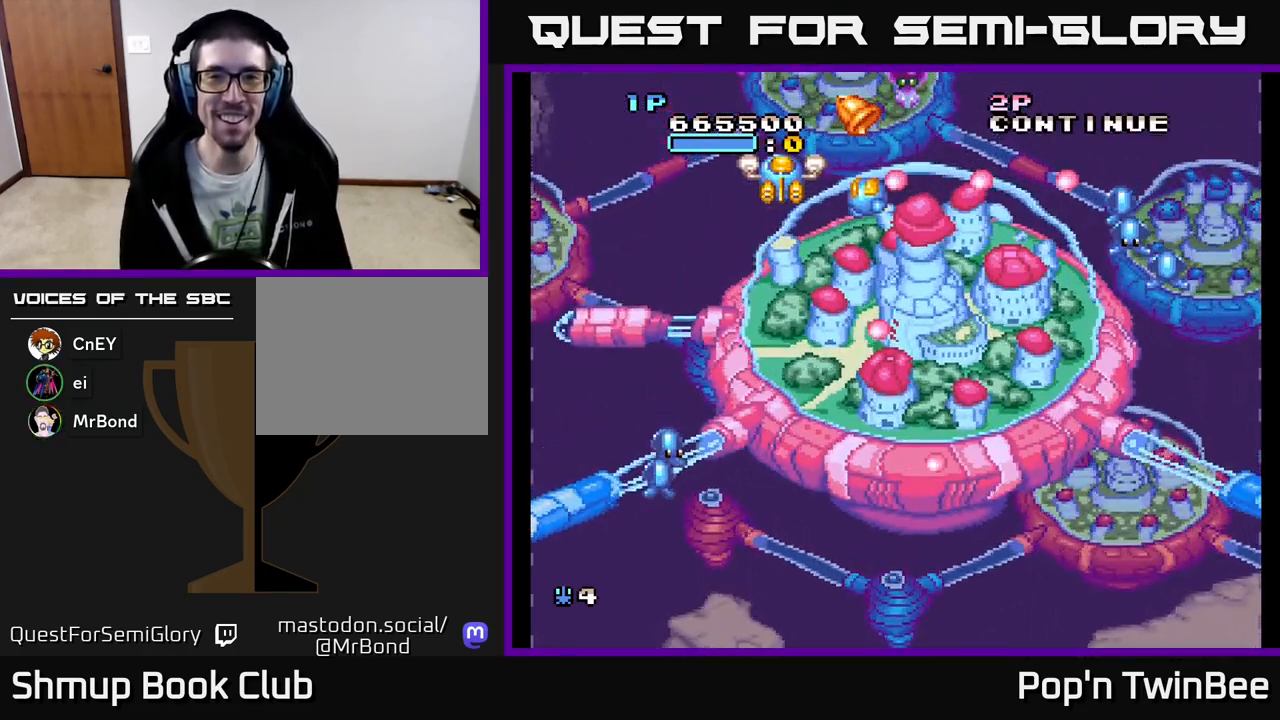
{"buttons": [], "events": [[133, "DPAD_DOWN", "down"], [333, "DPAD_DOWN", "up"], [333, "DPAD_RIGHT", "down"], [433, "DPAD_RIGHT", "up"]]}
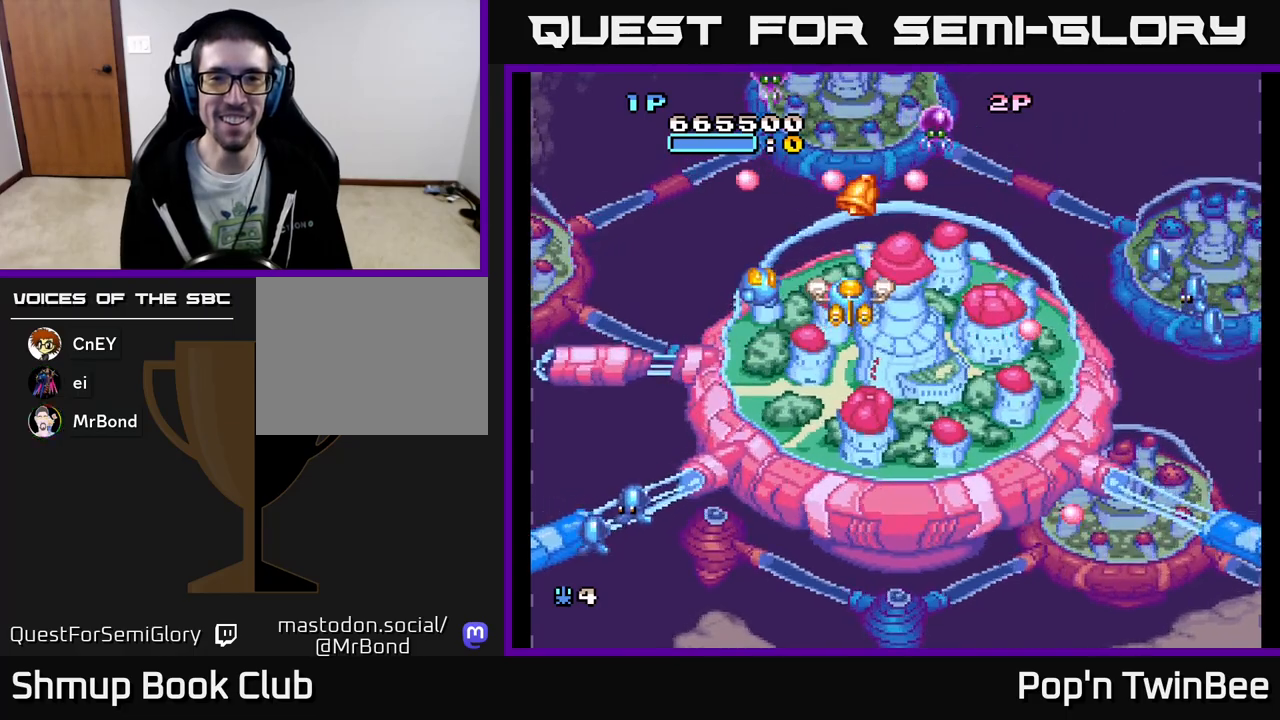
{"buttons": ["A", "DPAD_DOWN", "DPAD_RIGHT"], "events": [[333, "DPAD_RIGHT", "down"], [417, "A", "down"], [433, "DPAD_DOWN", "down"]]}
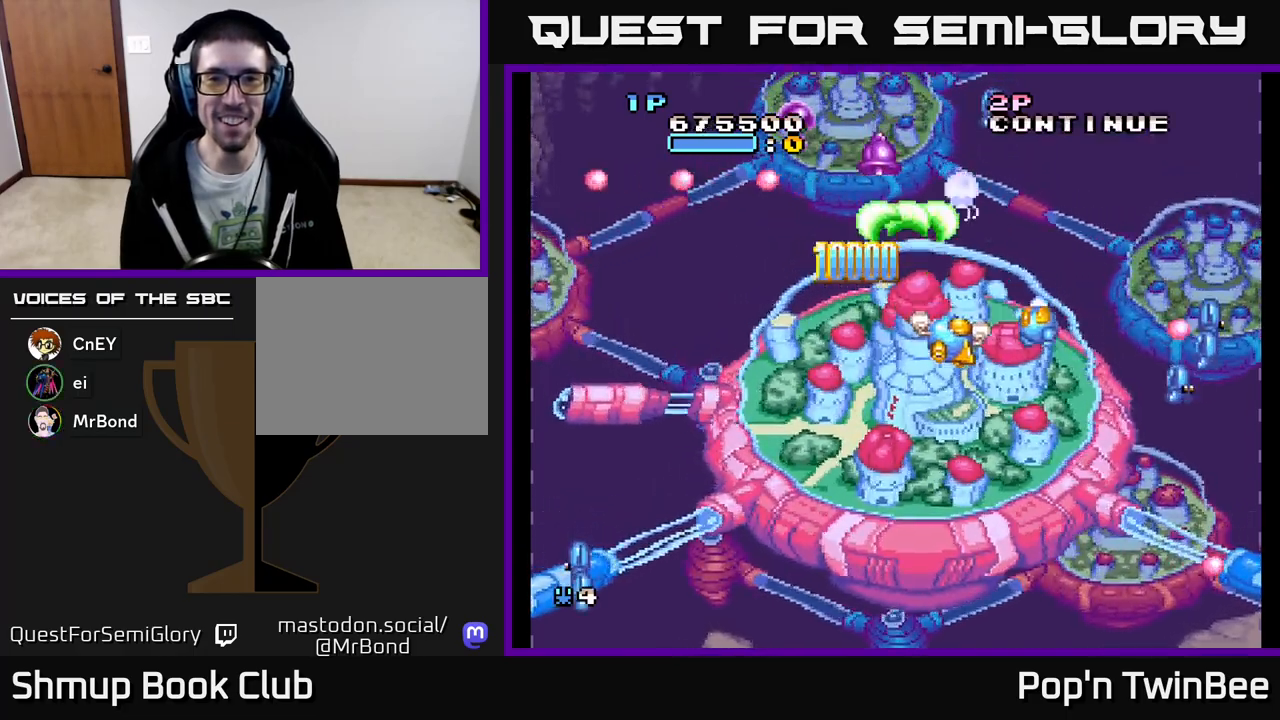
{"buttons": ["A", "DPAD_DOWN", "DPAD_RIGHT"], "events": [[17, "DPAD_RIGHT", "up"], [83, "DPAD_LEFT", "down"], [167, "DPAD_DOWN", "up"], [250, "DPAD_LEFT", "up"], [267, "DPAD_DOWN", "down"], [300, "DPAD_RIGHT", "down"]]}
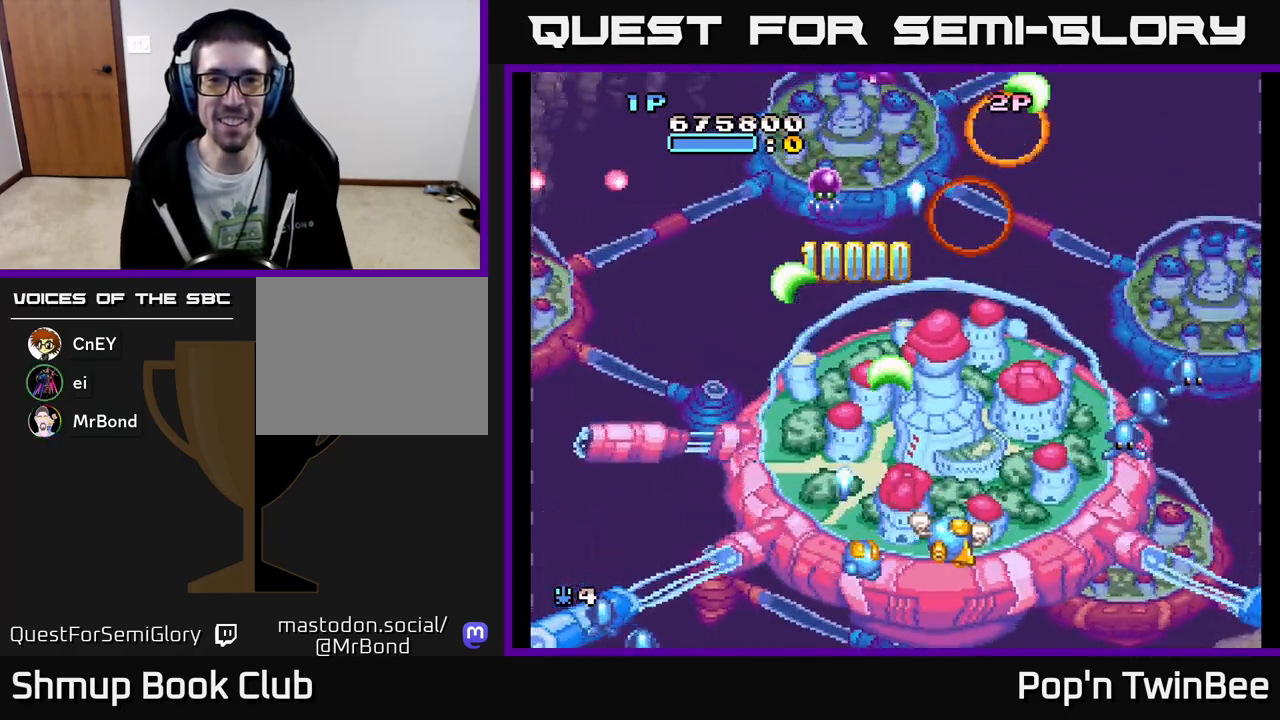
{"buttons": ["A"], "events": [[100, "DPAD_DOWN", "up"], [300, "DPAD_RIGHT", "up"]]}
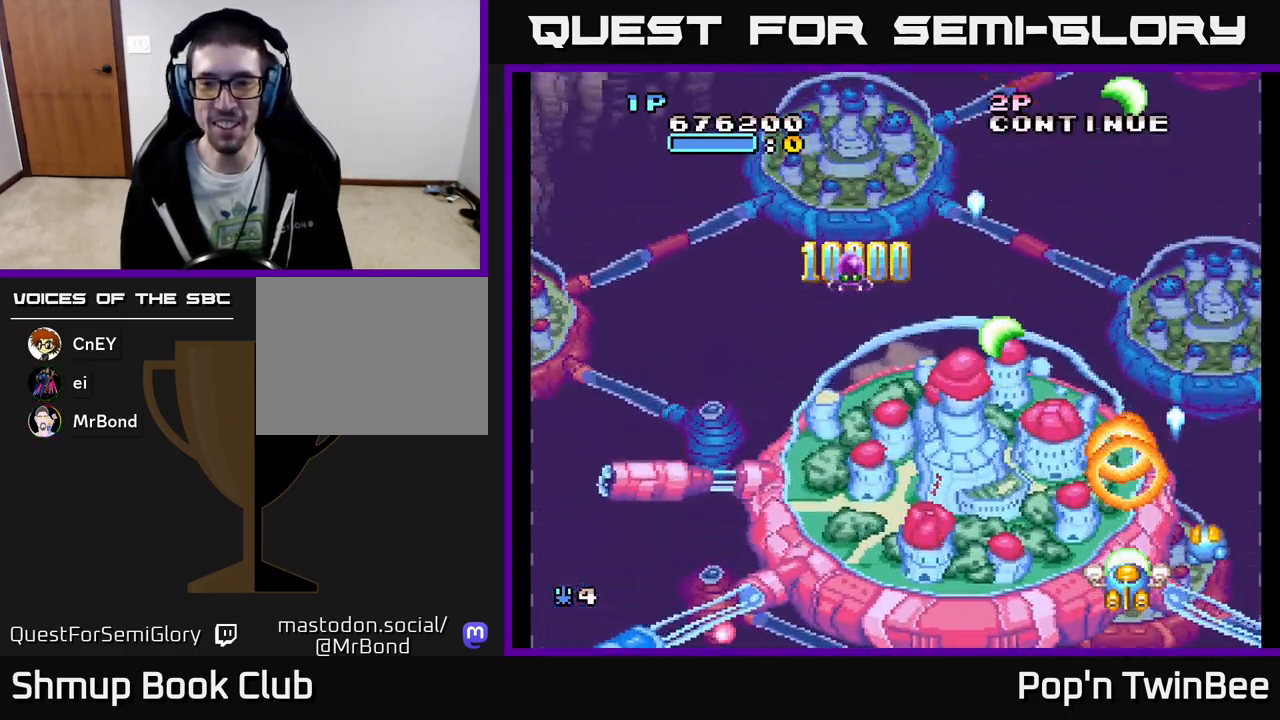
{"buttons": ["A", "DPAD_LEFT"], "events": [[33, "DPAD_DOWN", "down"], [100, "DPAD_DOWN", "up"], [117, "DPAD_LEFT", "down"], [150, "DPAD_UP", "down"], [200, "A", "up"], [367, "DPAD_UP", "up"], [400, "A", "down"]]}
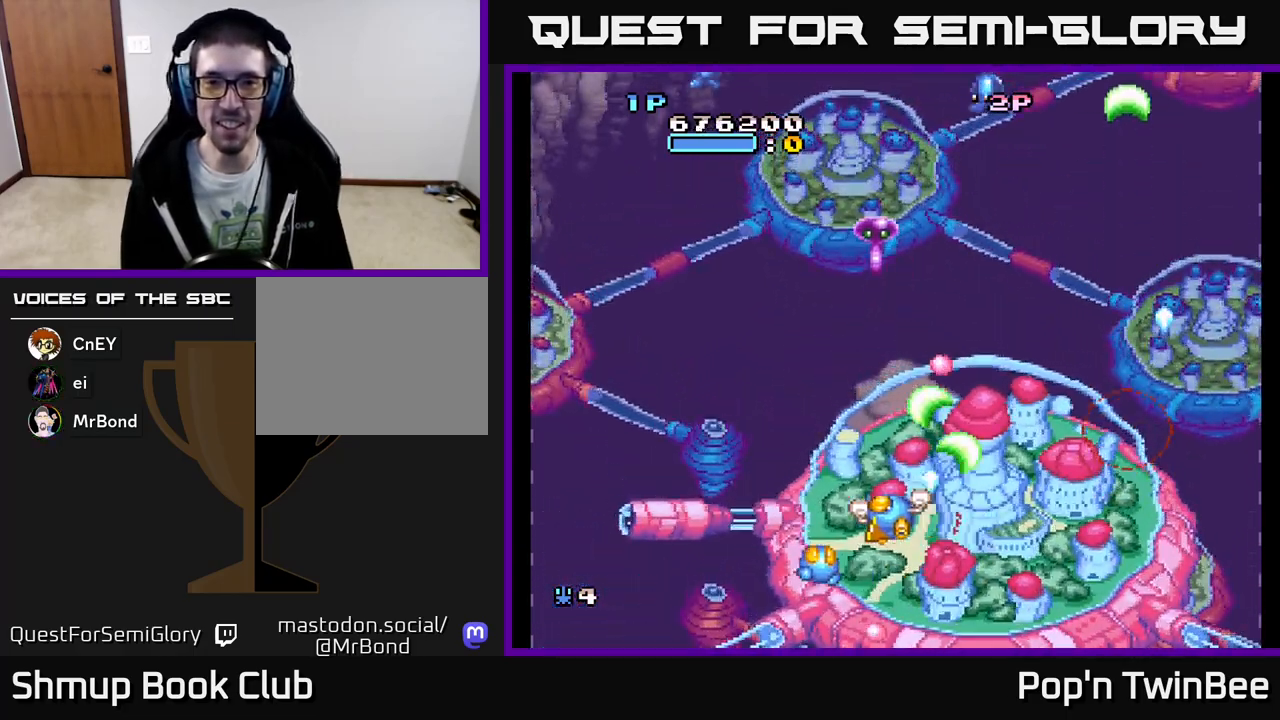
{"buttons": ["A", "DPAD_LEFT"], "events": [[50, "DPAD_UP", "down"], [67, "DPAD_LEFT", "up"], [100, "DPAD_UP", "up"], [433, "DPAD_LEFT", "down"]]}